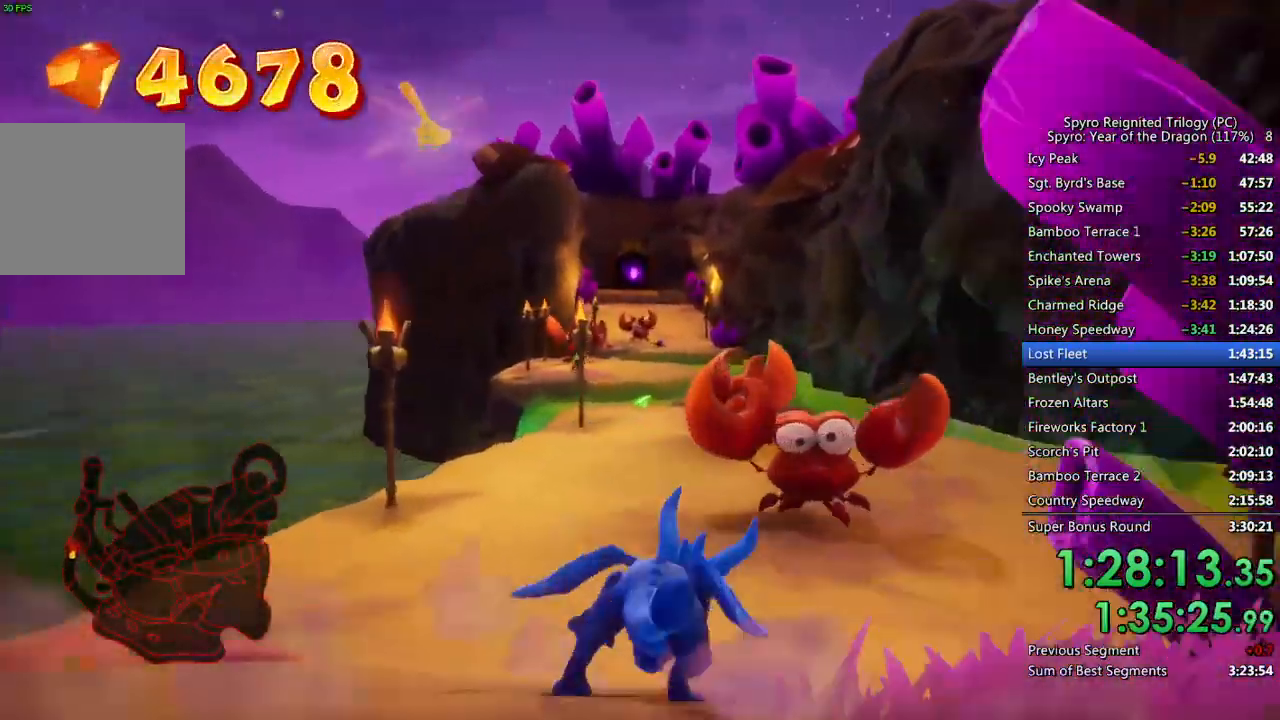
Gameplay with a controller (PlayStation layout); each line is a JSON object with the inputs held at the frame after it. "events" lists button and stick changes between this image and that frame as [ms after this image, input, new state], when the widget could be followed in between.
{"buttons": ["SQUARE"], "left_stick": "left", "right_stick": "center", "events": [[67, "left_stick", "right"], [317, "left_stick", "up"], [433, "left_stick", "left"]]}
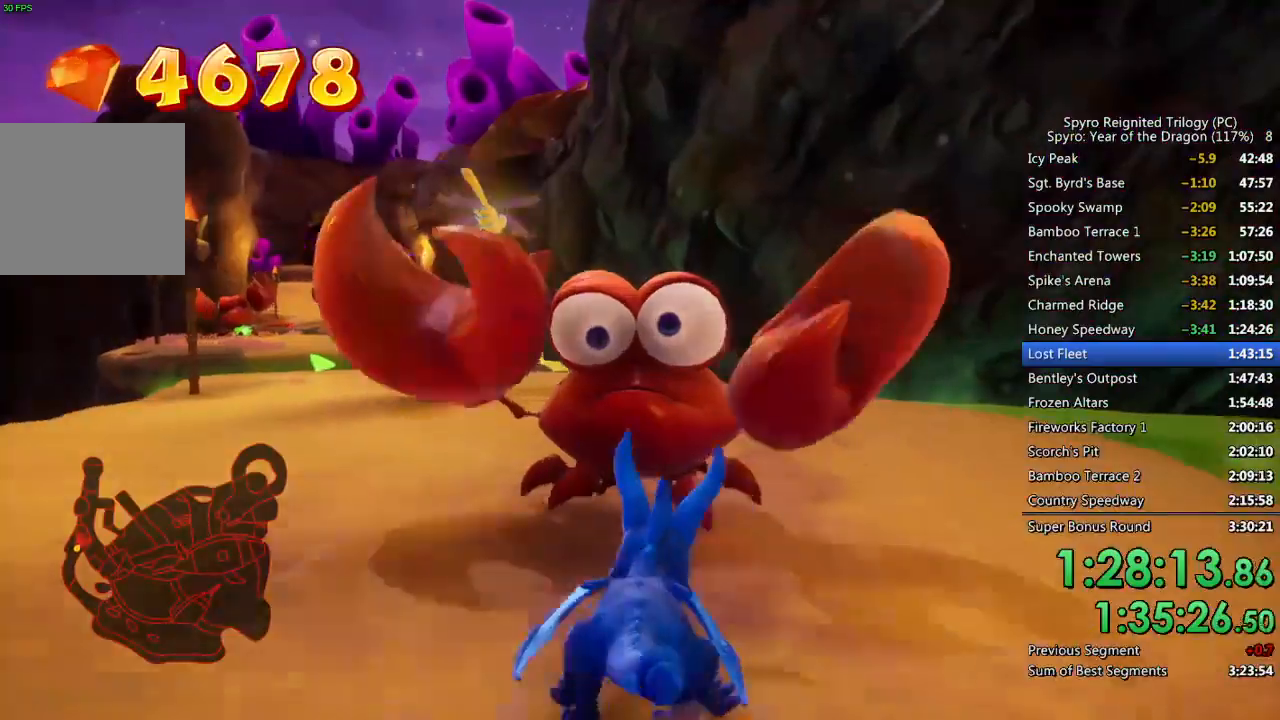
{"buttons": ["SQUARE"], "left_stick": "right", "right_stick": "center", "events": [[217, "left_stick", "center"], [417, "left_stick", "right"]]}
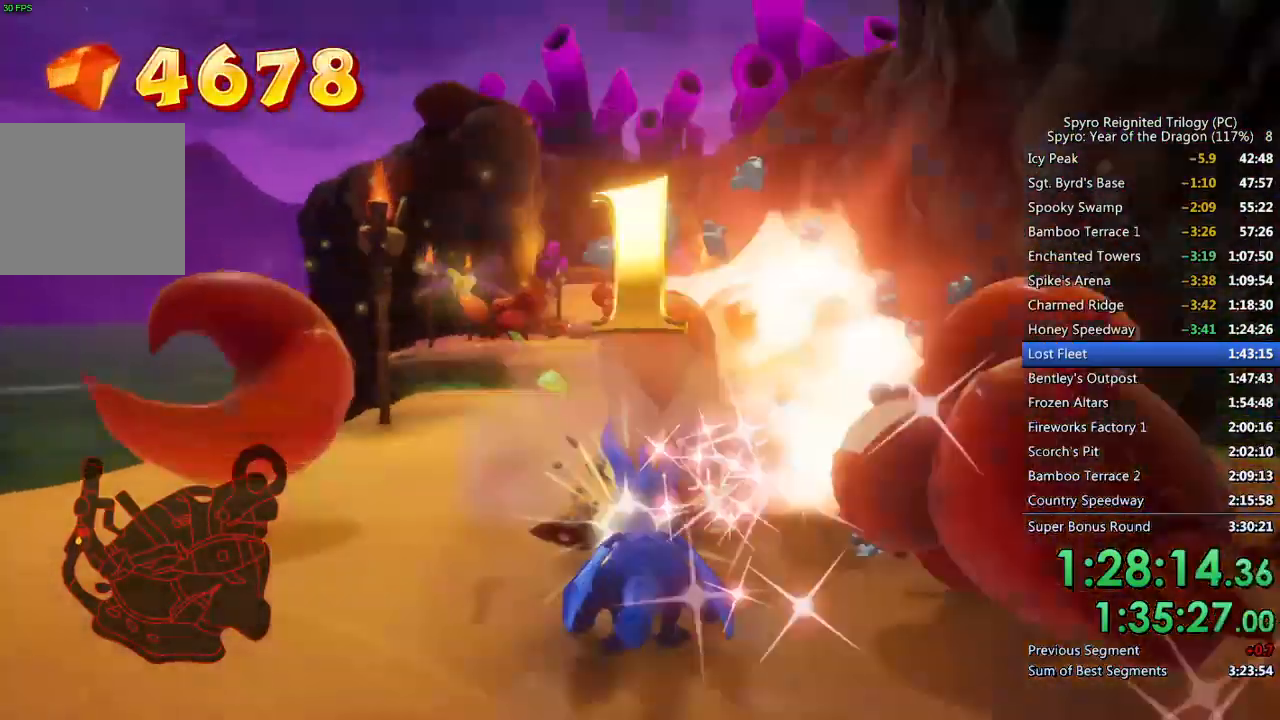
{"buttons": ["SQUARE"], "left_stick": "up-left", "right_stick": "center", "events": [[50, "left_stick", "center"], [200, "left_stick", "up-left"], [350, "left_stick", "up"], [483, "left_stick", "up-left"]]}
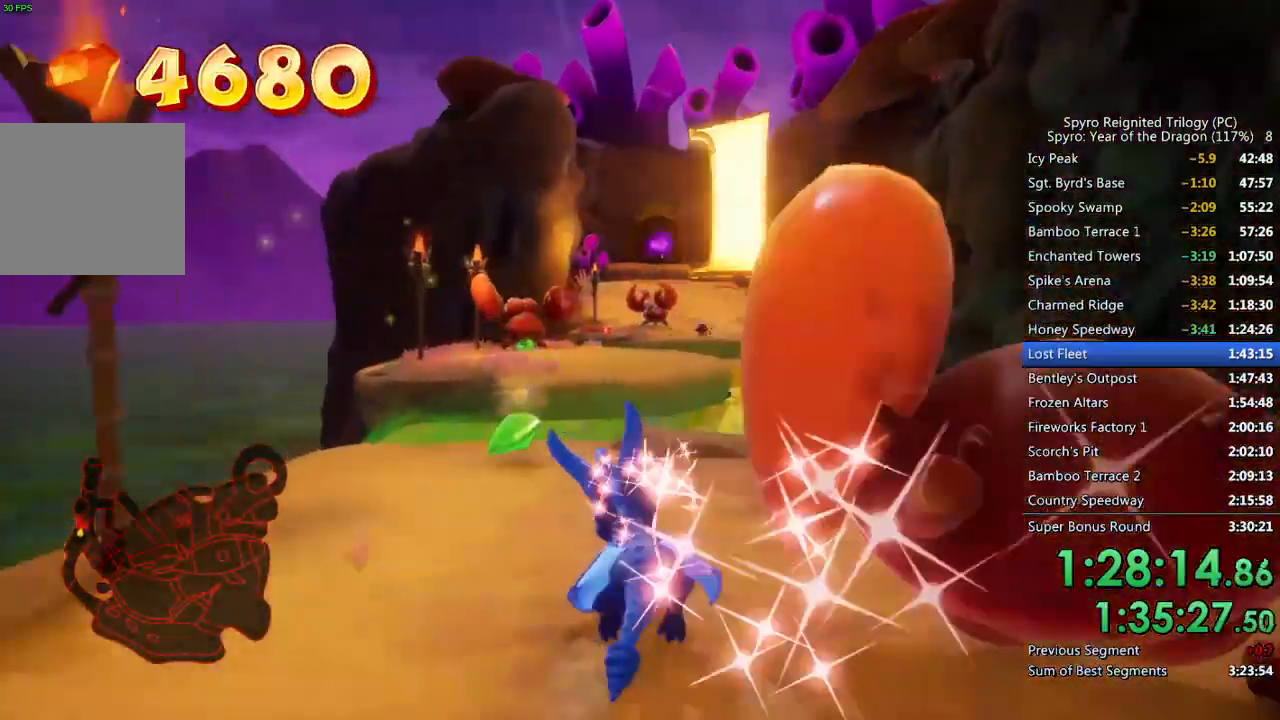
{"buttons": ["CROSS", "SQUARE"], "left_stick": "up", "right_stick": "center", "events": [[167, "left_stick", "up"], [200, "CROSS", "down"]]}
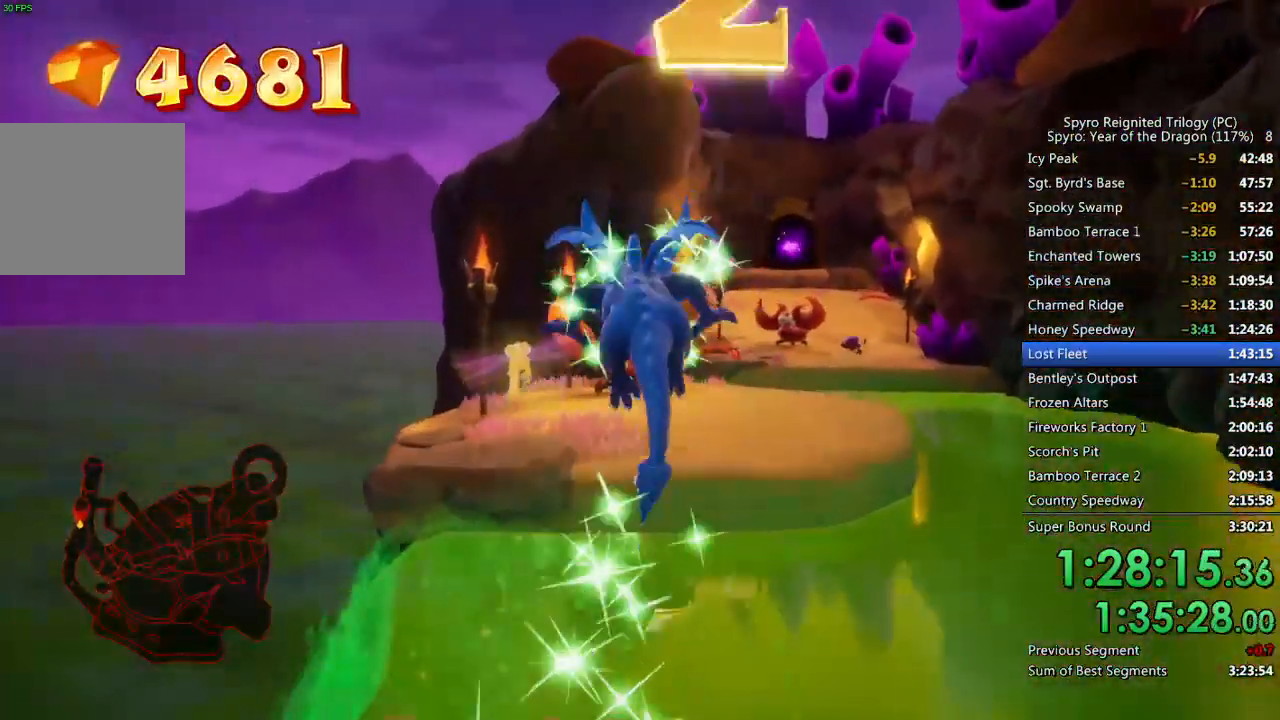
{"buttons": [], "left_stick": "up", "right_stick": "center", "events": [[167, "SQUARE", "up"], [183, "CROSS", "up"], [233, "CROSS", "down"], [350, "CROSS", "up"]]}
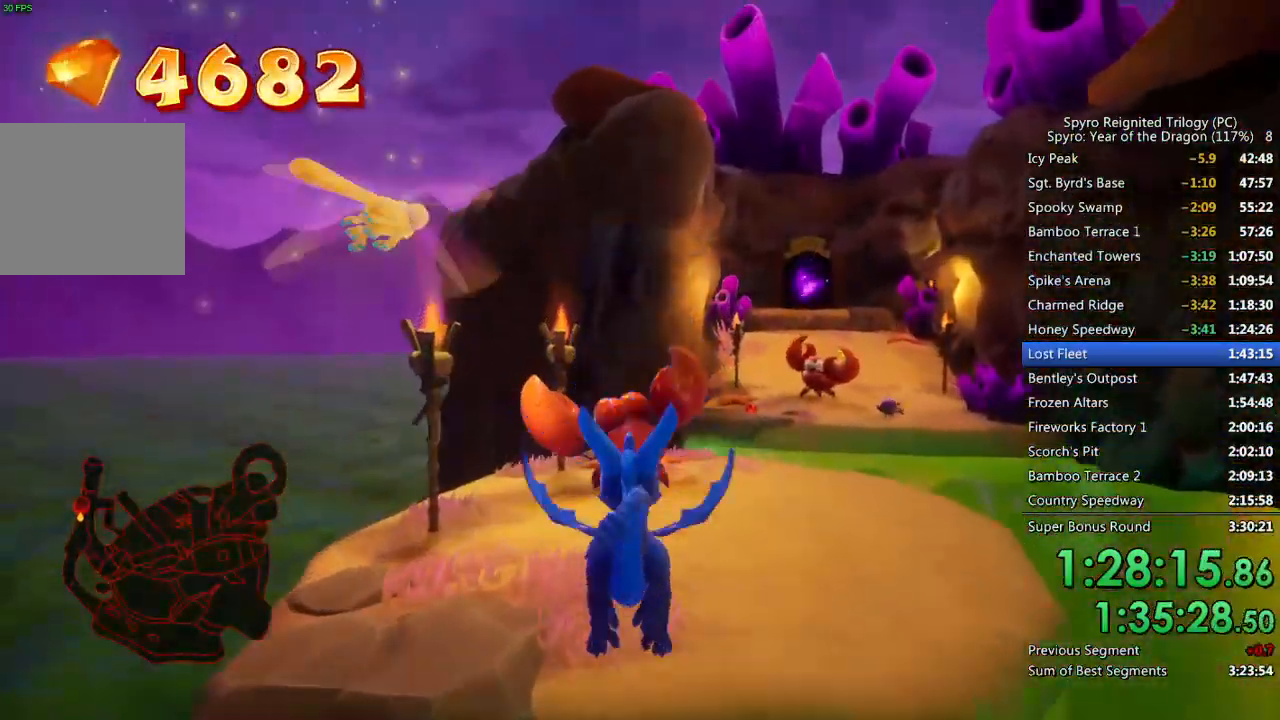
{"buttons": ["SQUARE"], "left_stick": "center", "right_stick": "center", "events": [[233, "SQUARE", "down"], [283, "left_stick", "center"]]}
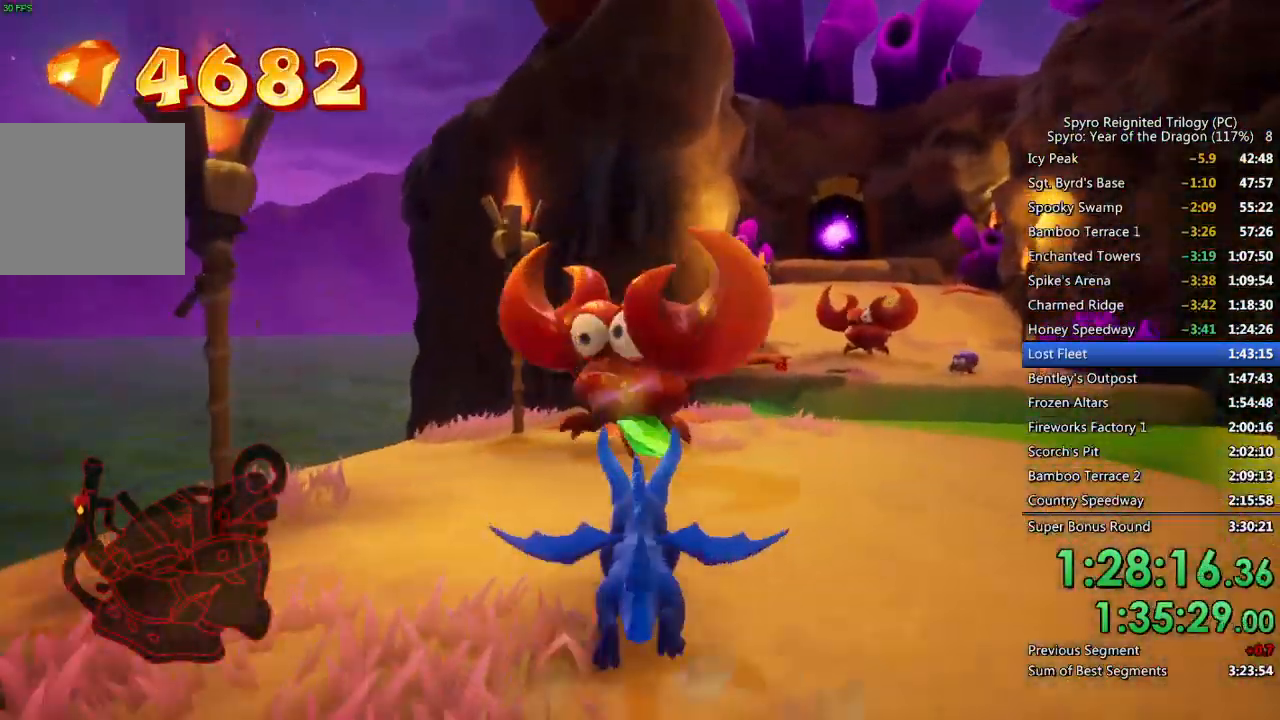
{"buttons": ["SQUARE"], "left_stick": "center", "right_stick": "center", "events": [[67, "left_stick", "right"], [250, "left_stick", "center"]]}
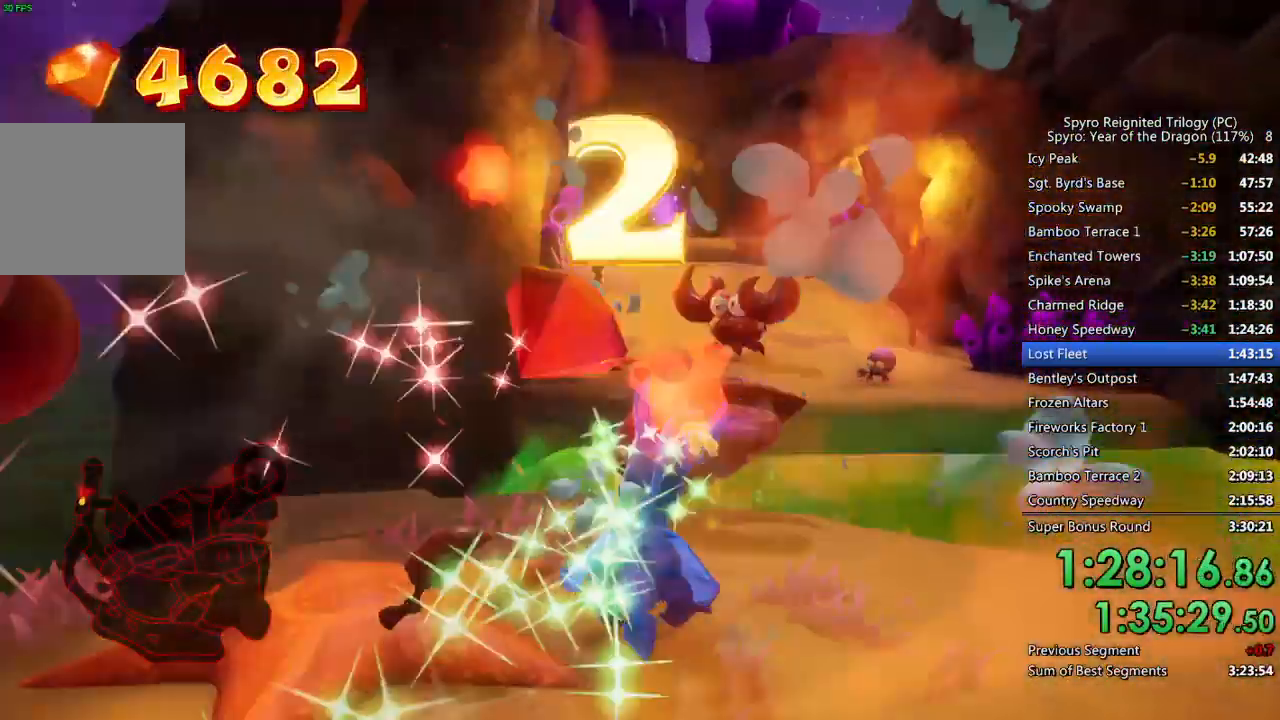
{"buttons": ["CROSS", "SQUARE"], "left_stick": "up", "right_stick": "center", "events": [[83, "left_stick", "up"], [100, "CROSS", "down"]]}
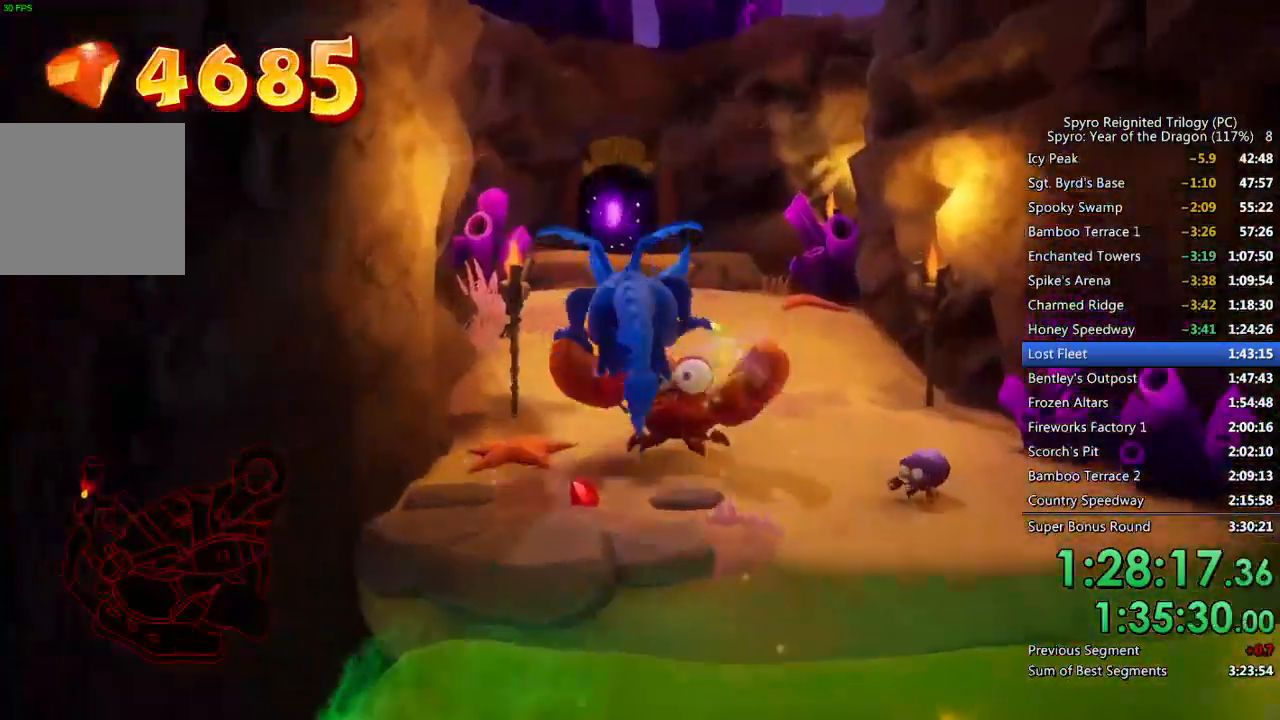
{"buttons": ["SQUARE"], "left_stick": "up", "right_stick": "center", "events": [[100, "left_stick", "center"], [117, "CROSS", "up"], [317, "left_stick", "up-right"], [467, "left_stick", "up"]]}
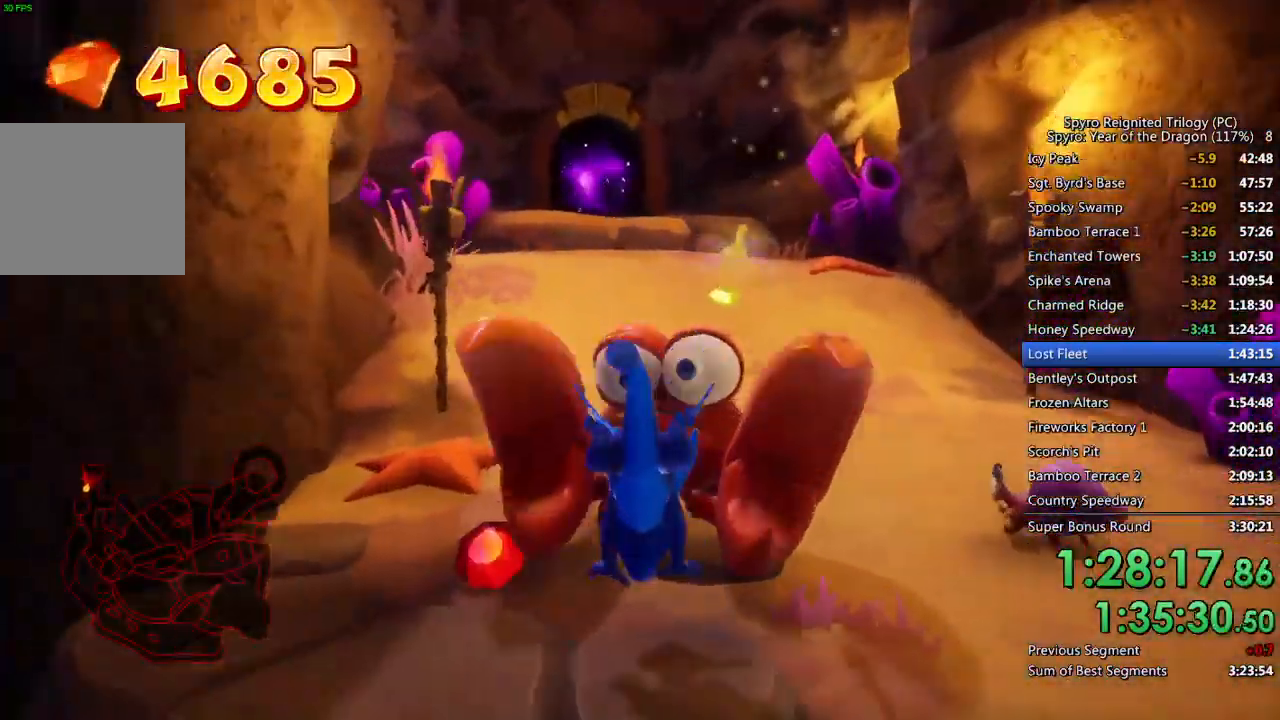
{"buttons": ["SQUARE"], "left_stick": "center", "right_stick": "center", "events": [[150, "left_stick", "up-right"], [300, "left_stick", "center"]]}
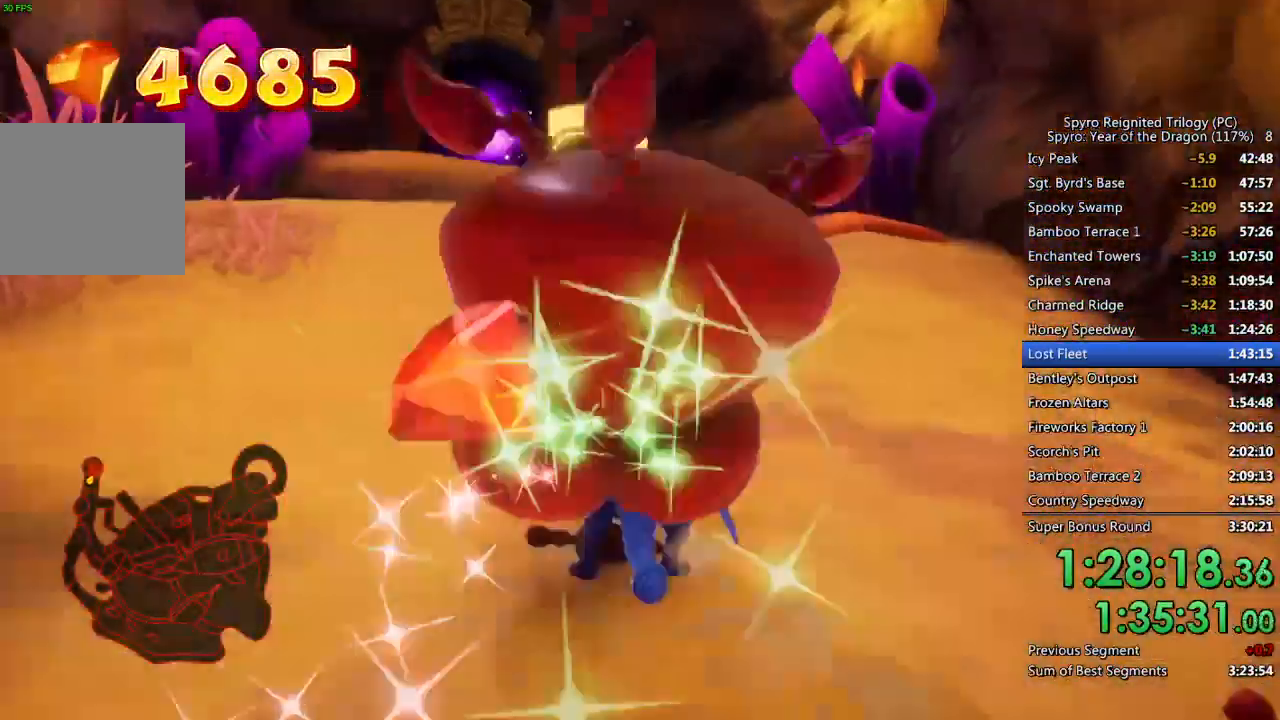
{"buttons": ["SQUARE"], "left_stick": "up", "right_stick": "center", "events": [[217, "left_stick", "up-left"], [467, "left_stick", "up"]]}
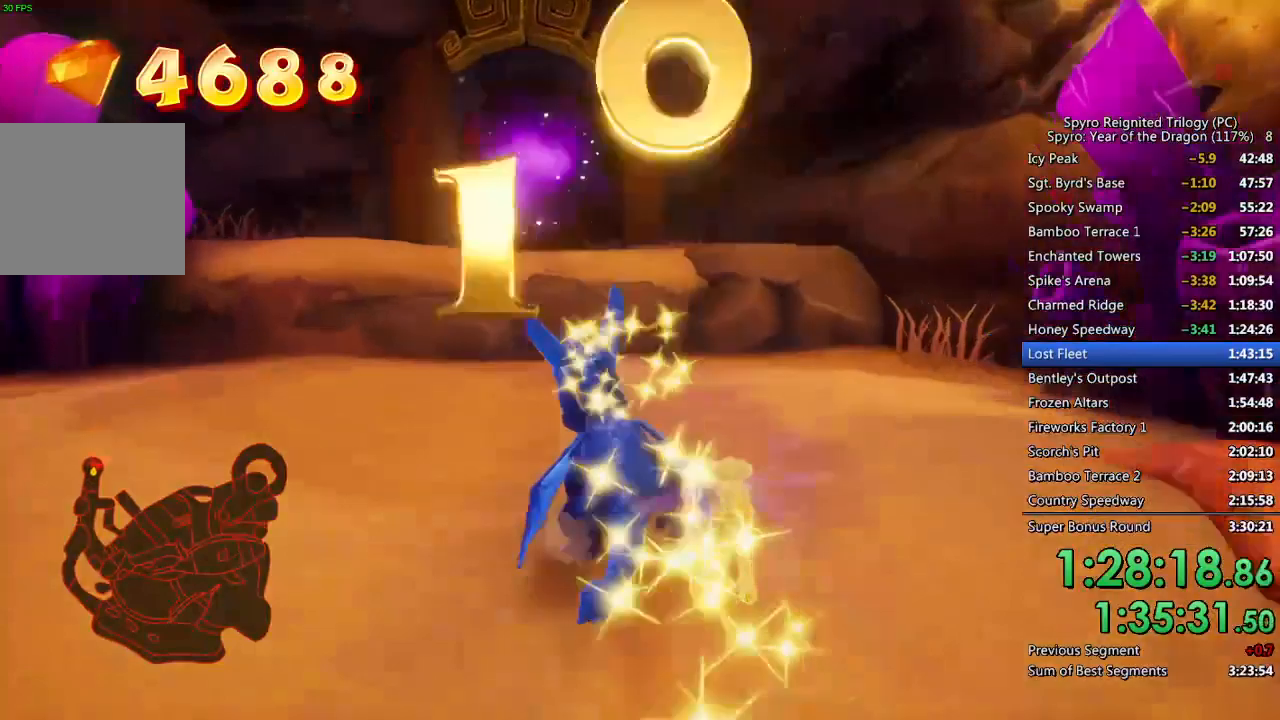
{"buttons": ["SQUARE"], "left_stick": "up", "right_stick": "center", "events": [[67, "CROSS", "down"], [350, "left_stick", "up-left"], [483, "CROSS", "up"], [483, "left_stick", "up"]]}
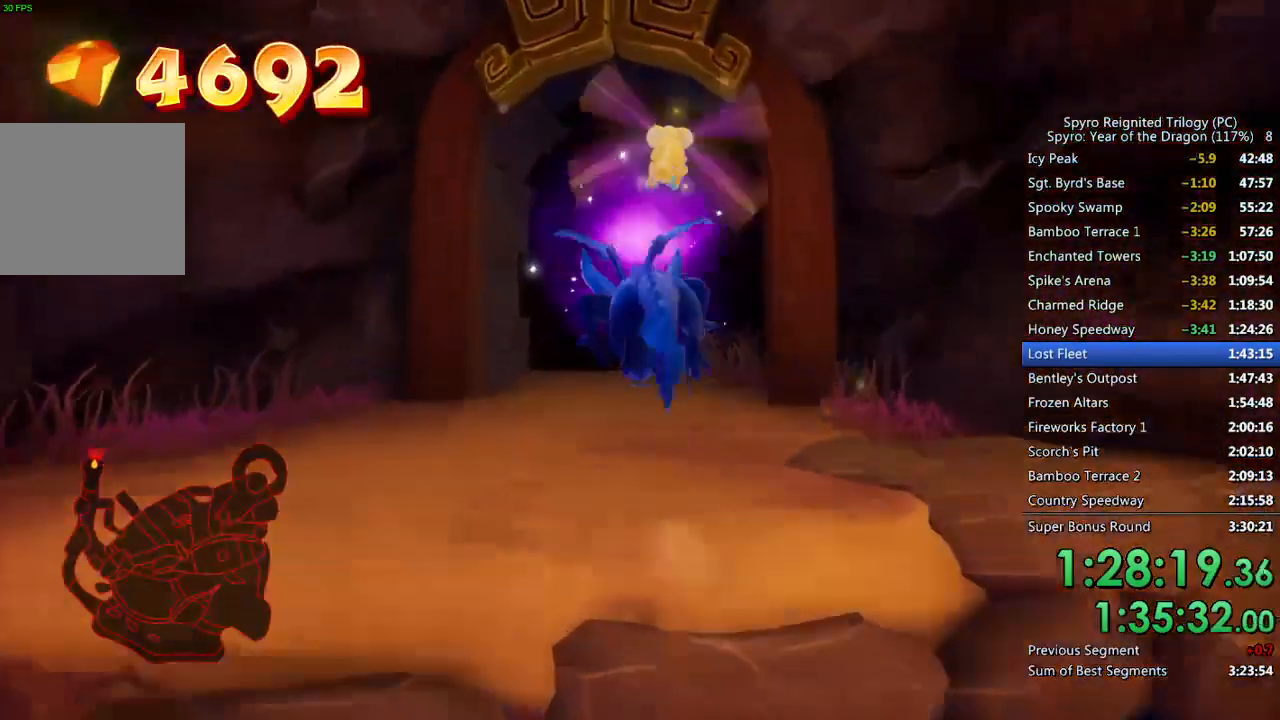
{"buttons": ["SQUARE"], "left_stick": "up", "right_stick": "center", "events": []}
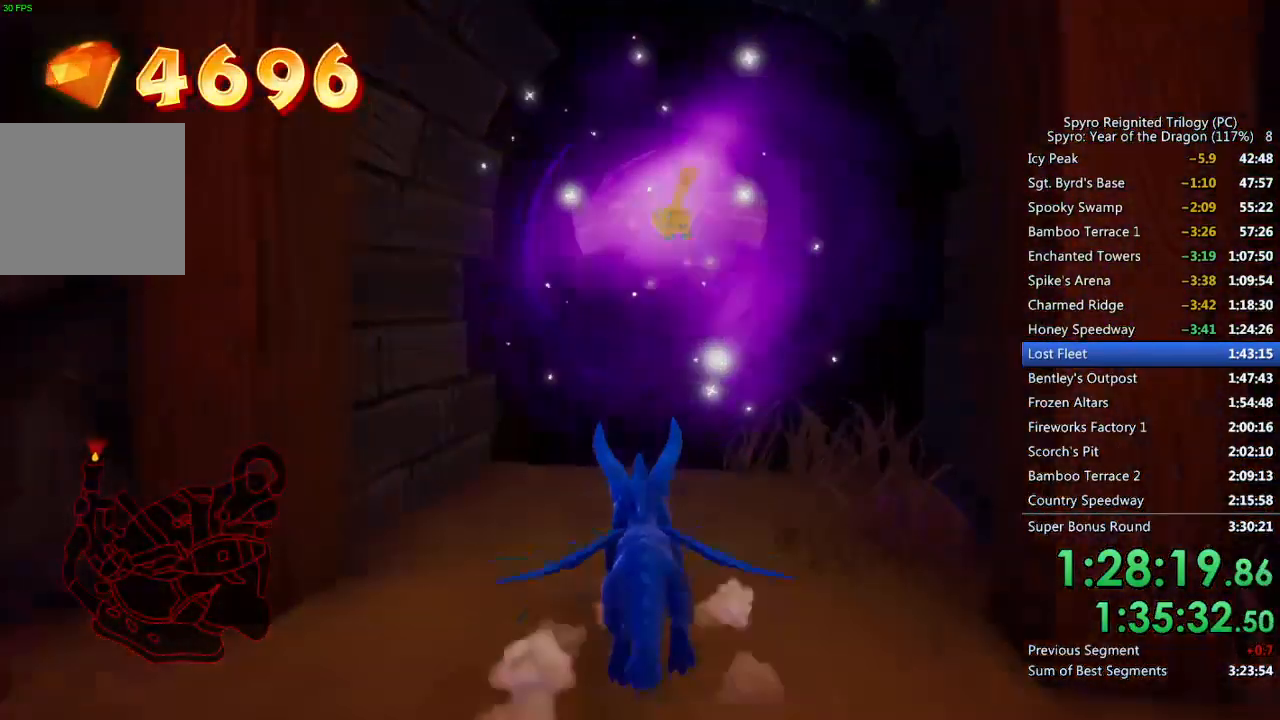
{"buttons": [], "left_stick": "up", "right_stick": "center", "events": [[300, "left_stick", "center"], [317, "SQUARE", "up"], [500, "left_stick", "up"]]}
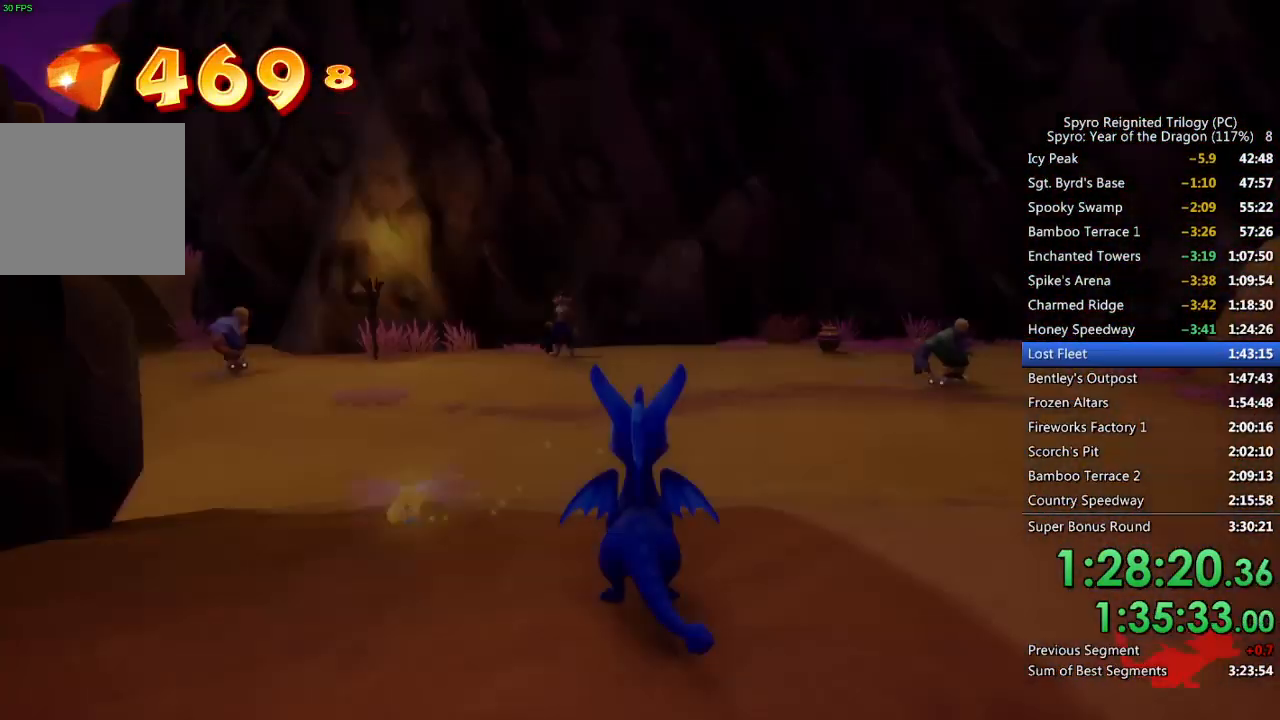
{"buttons": ["SQUARE"], "left_stick": "up", "right_stick": "center", "events": [[167, "SQUARE", "down"]]}
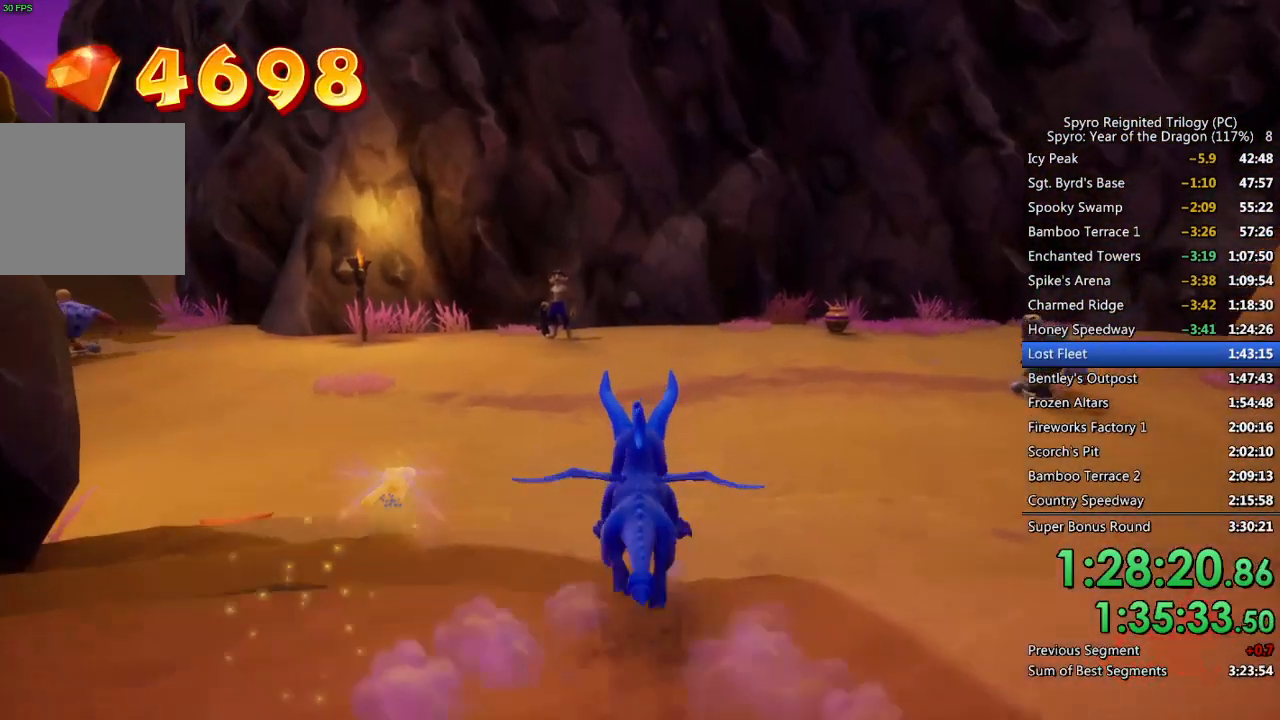
{"buttons": ["SQUARE"], "left_stick": "up-right", "right_stick": "center", "events": [[250, "left_stick", "up-right"]]}
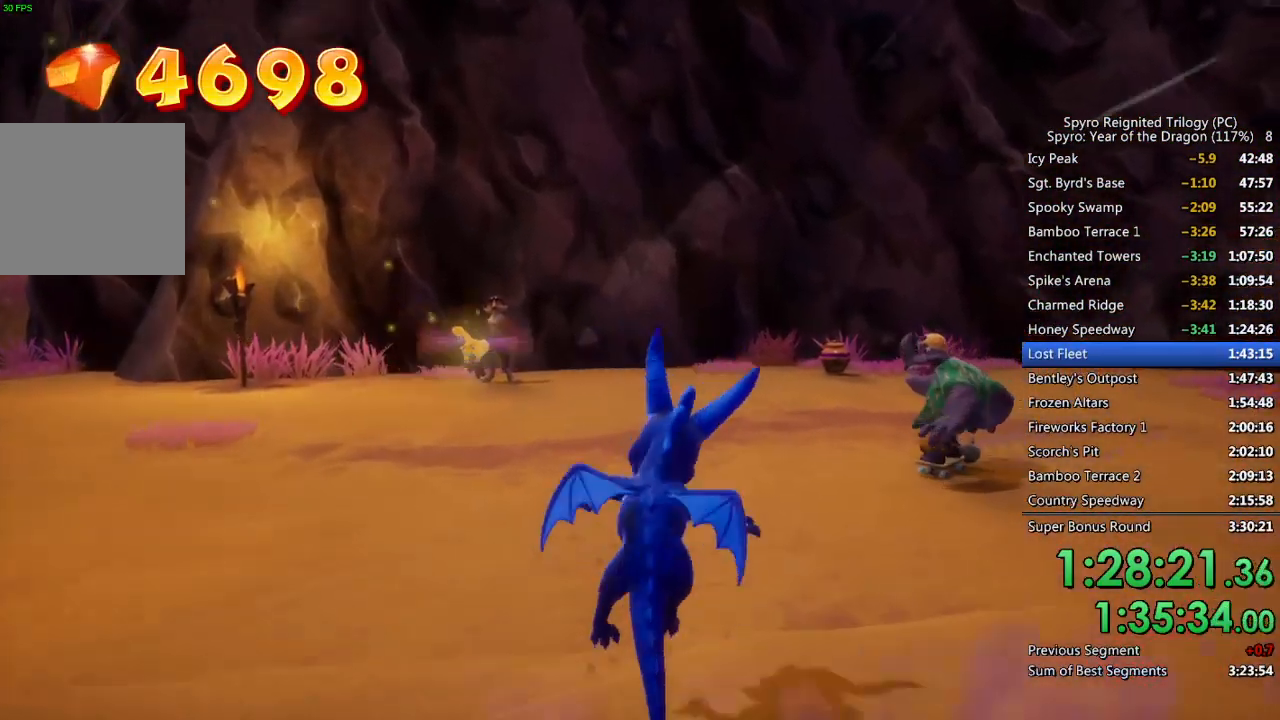
{"buttons": ["SQUARE"], "left_stick": "up", "right_stick": "center", "events": [[150, "left_stick", "up-left"], [483, "left_stick", "up"]]}
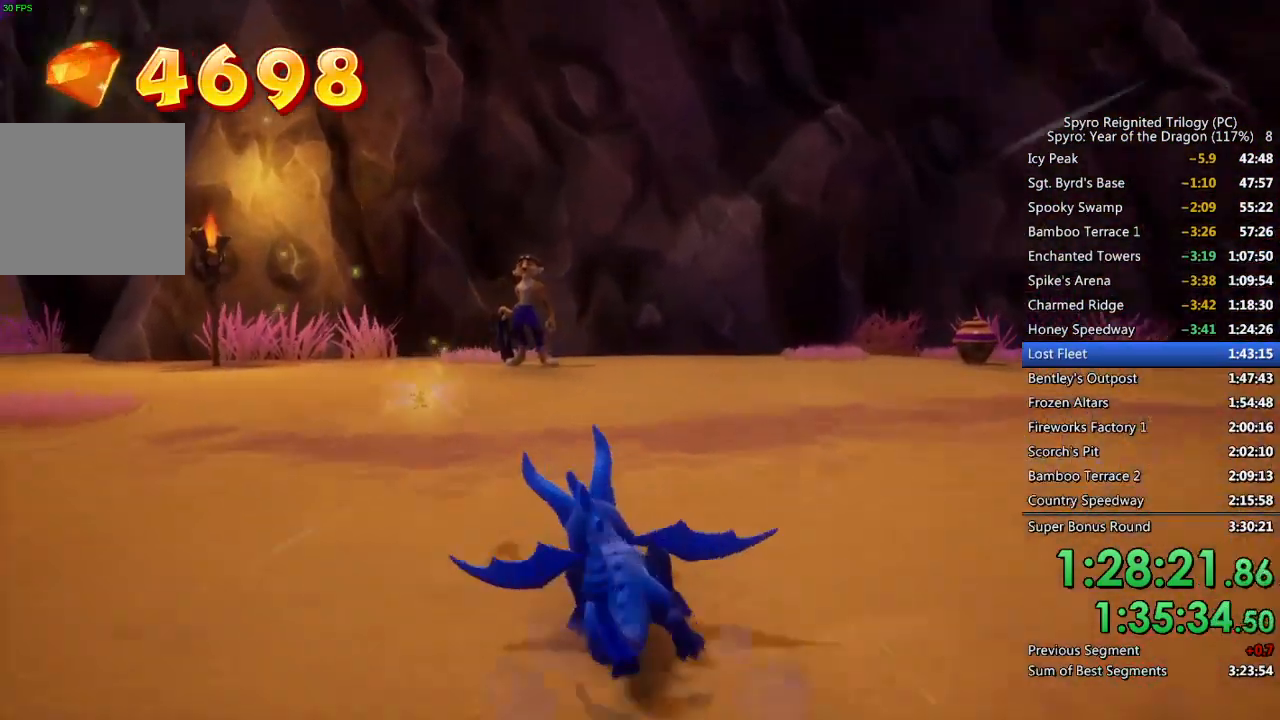
{"buttons": ["SQUARE"], "left_stick": "up", "right_stick": "center", "events": [[183, "left_stick", "up-left"], [333, "left_stick", "up"]]}
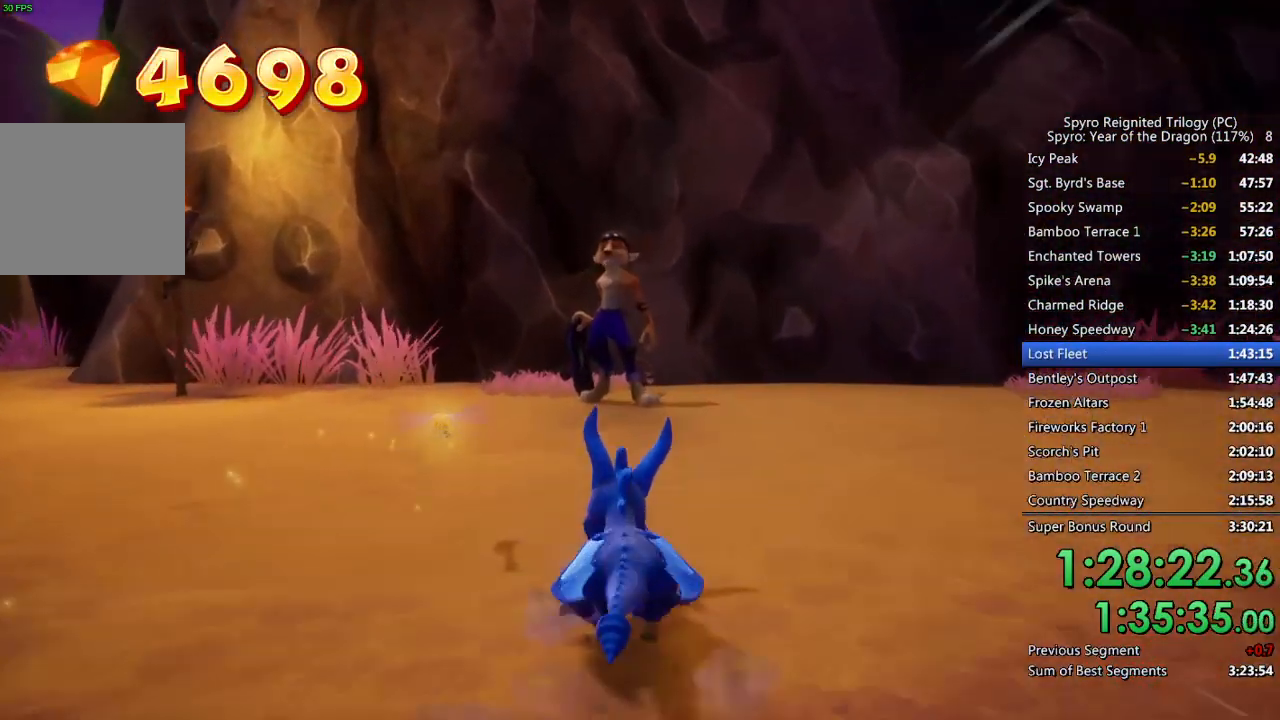
{"buttons": [], "left_stick": "center", "right_stick": "center", "events": [[33, "left_stick", "up-left"], [183, "left_stick", "up"], [450, "left_stick", "center"], [483, "SQUARE", "up"]]}
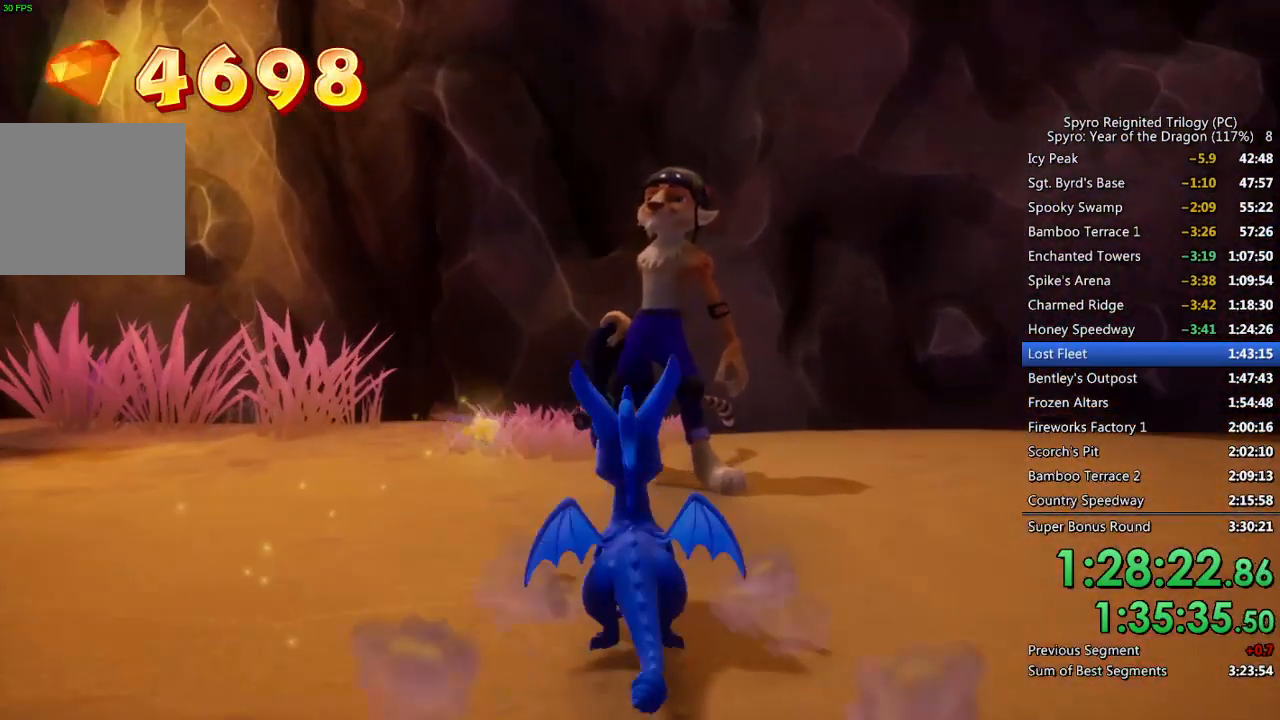
{"buttons": [], "left_stick": "center", "right_stick": "center", "events": [[33, "CROSS", "down"], [100, "CROSS", "up"], [167, "CROSS", "down"], [217, "CROSS", "up"], [283, "CROSS", "down"], [333, "CROSS", "up"], [400, "CROSS", "down"], [450, "CROSS", "up"]]}
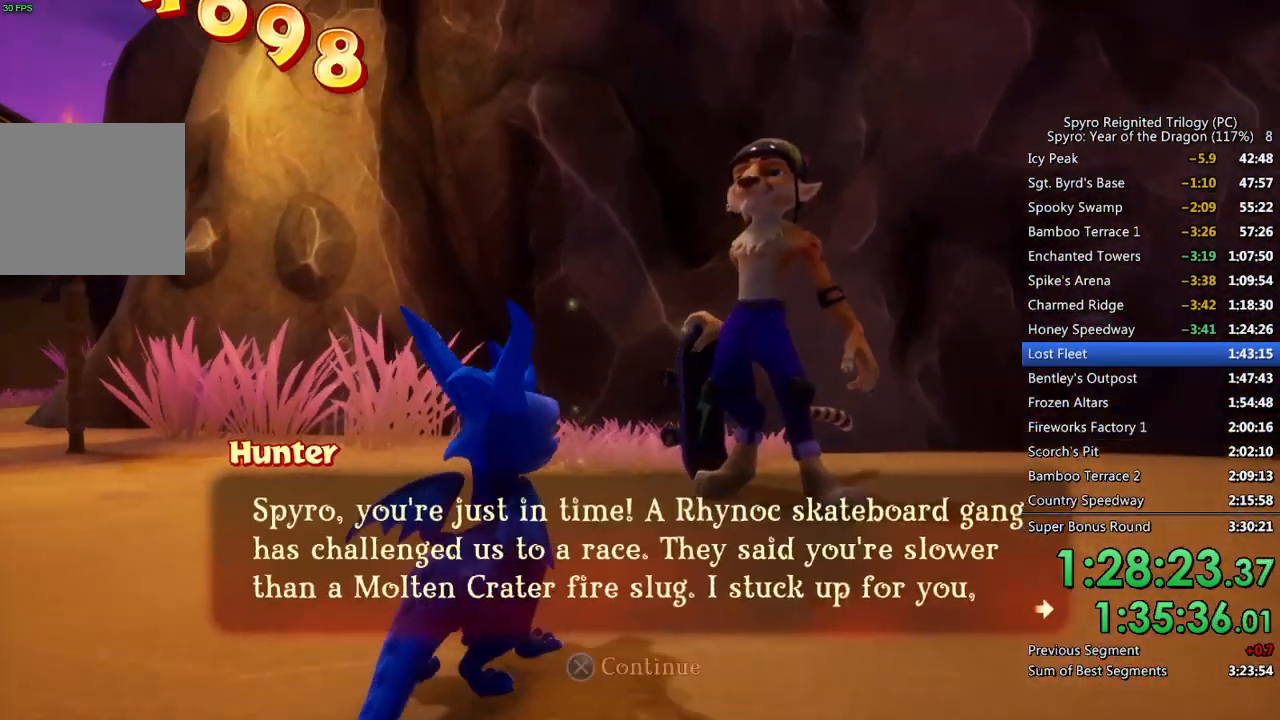
{"buttons": ["CROSS"], "left_stick": "center", "right_stick": "center", "events": [[17, "CROSS", "down"], [83, "CROSS", "up"], [133, "CROSS", "down"], [200, "CROSS", "up"], [267, "CROSS", "down"], [317, "CROSS", "up"], [383, "CROSS", "down"], [433, "CROSS", "up"], [500, "CROSS", "down"]]}
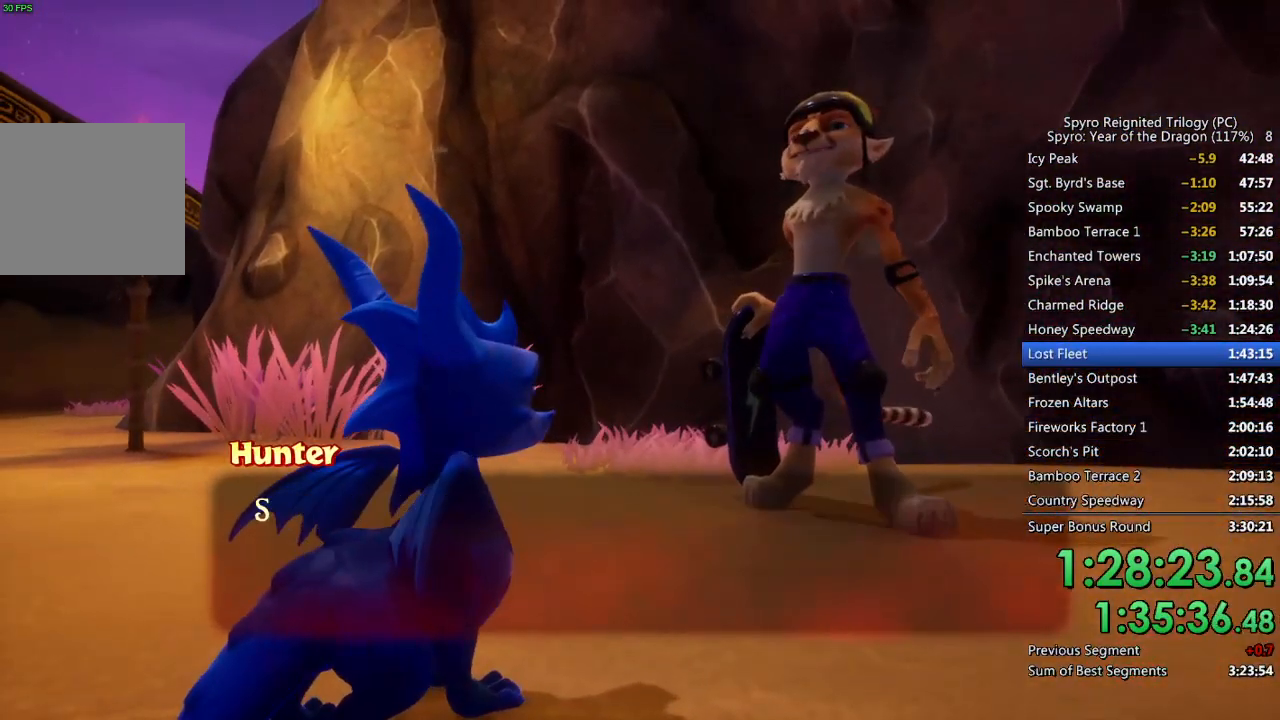
{"buttons": ["CROSS"], "left_stick": "center", "right_stick": "center", "events": [[67, "CROSS", "up"], [117, "CROSS", "down"], [167, "CROSS", "up"], [233, "CROSS", "down"], [300, "CROSS", "up"], [367, "CROSS", "down"], [417, "CROSS", "up"], [483, "CROSS", "down"]]}
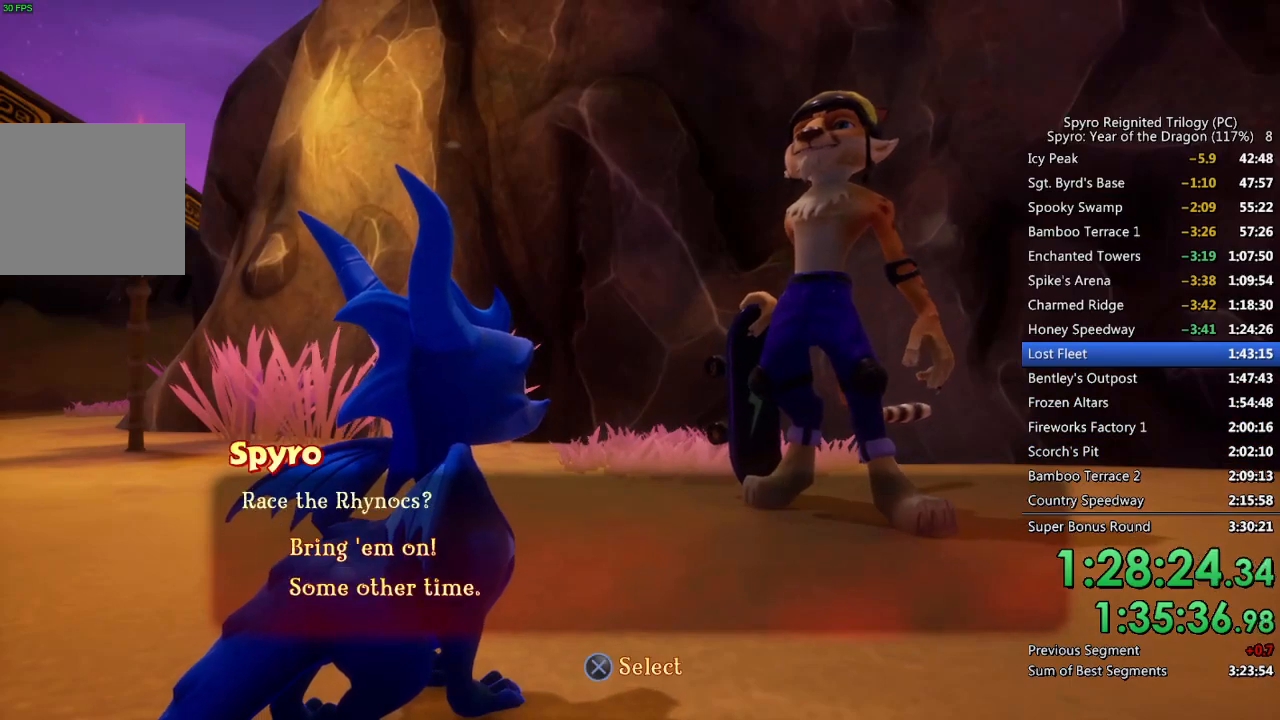
{"buttons": ["CROSS"], "left_stick": "center", "right_stick": "center", "events": [[33, "CROSS", "up"], [117, "CROSS", "down"], [167, "CROSS", "up"], [233, "CROSS", "down"], [283, "CROSS", "up"], [367, "CROSS", "down"], [417, "CROSS", "up"], [483, "CROSS", "down"]]}
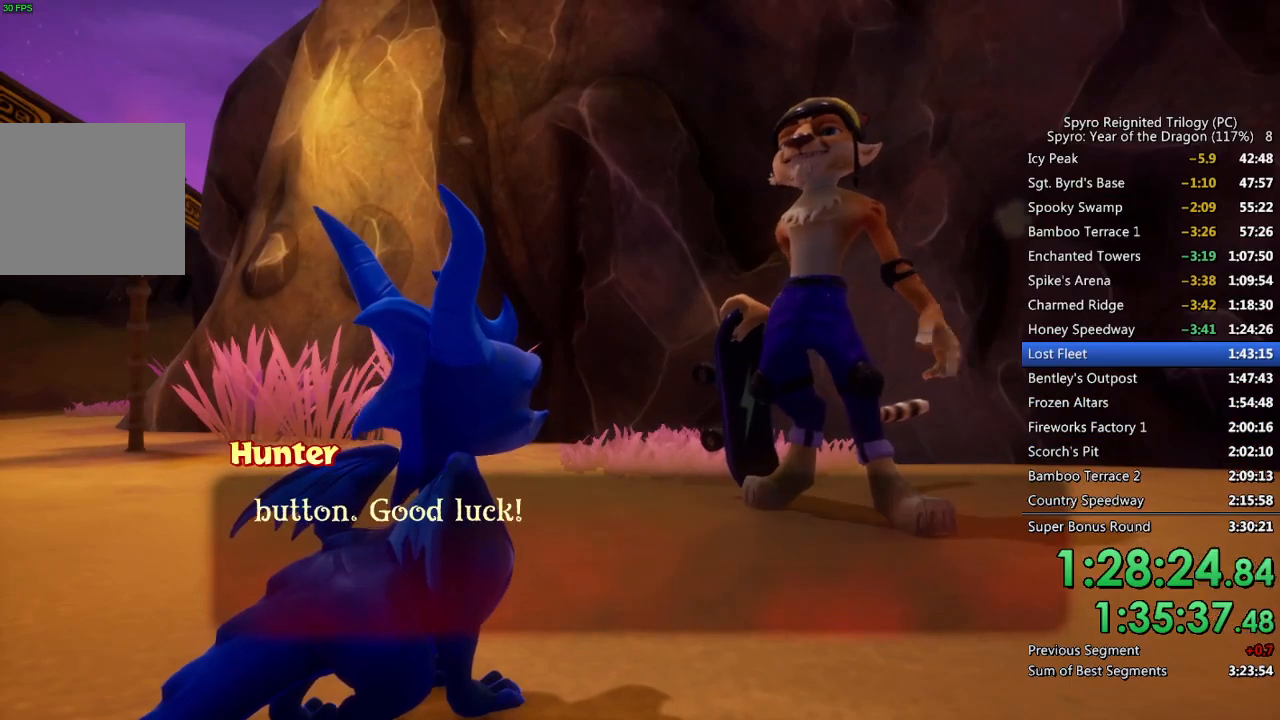
{"buttons": [], "left_stick": "center", "right_stick": "center", "events": [[50, "CROSS", "up"], [100, "CROSS", "down"], [183, "CROSS", "up"]]}
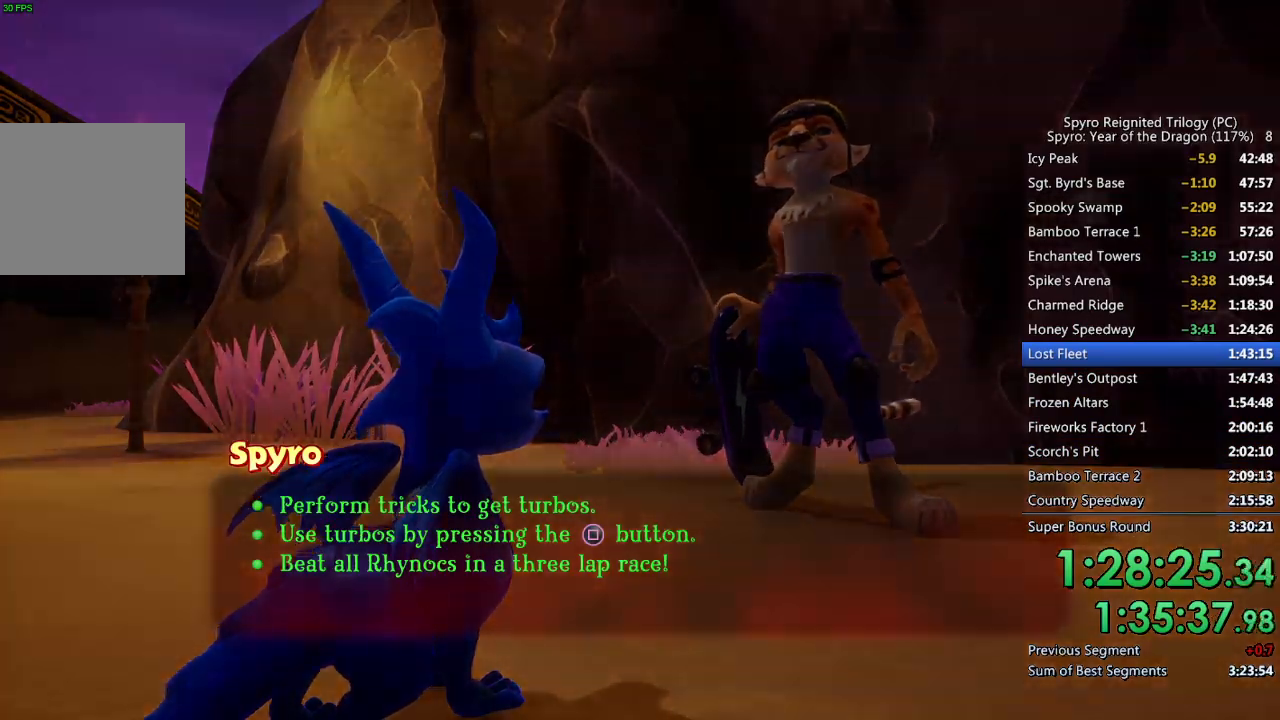
{"buttons": ["SQUARE"], "left_stick": "up", "right_stick": "center", "events": [[133, "left_stick", "up"], [167, "SQUARE", "down"], [267, "SQUARE", "up"], [333, "SQUARE", "down"], [433, "SQUARE", "up"], [483, "SQUARE", "down"]]}
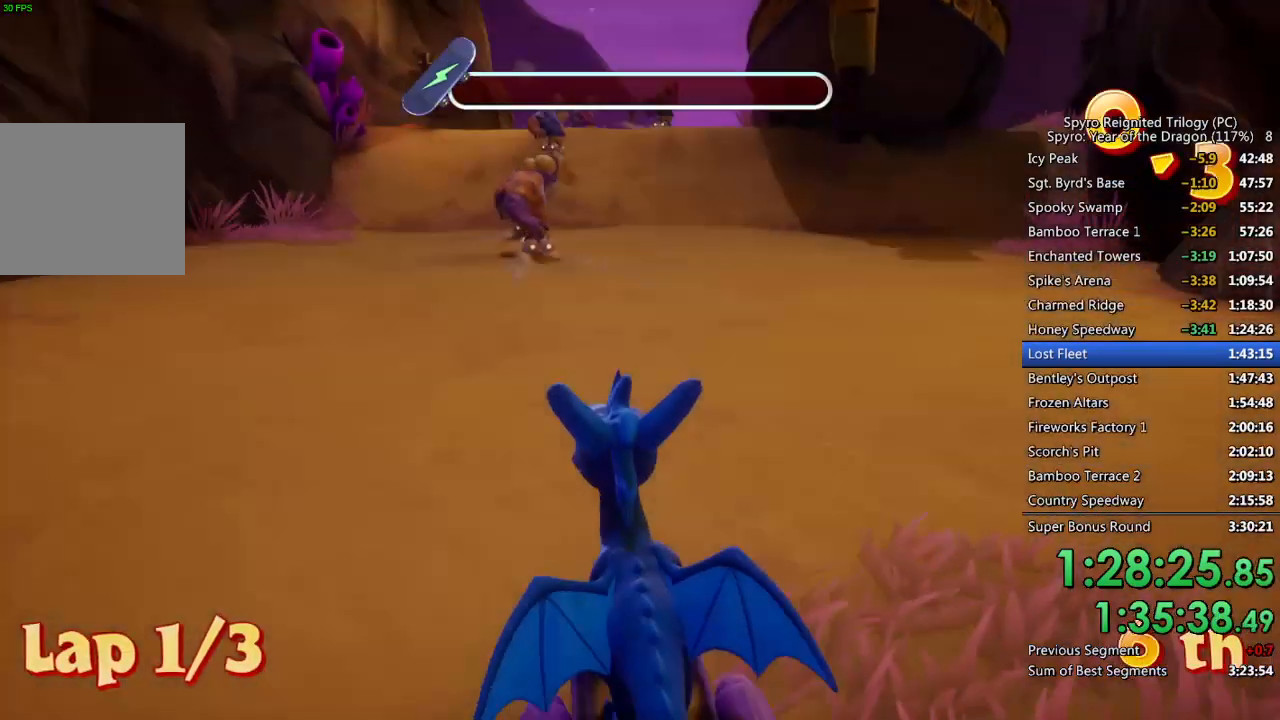
{"buttons": [], "left_stick": "center", "right_stick": "center", "events": [[83, "SQUARE", "up"], [133, "SQUARE", "down"], [267, "SQUARE", "up"], [483, "left_stick", "center"]]}
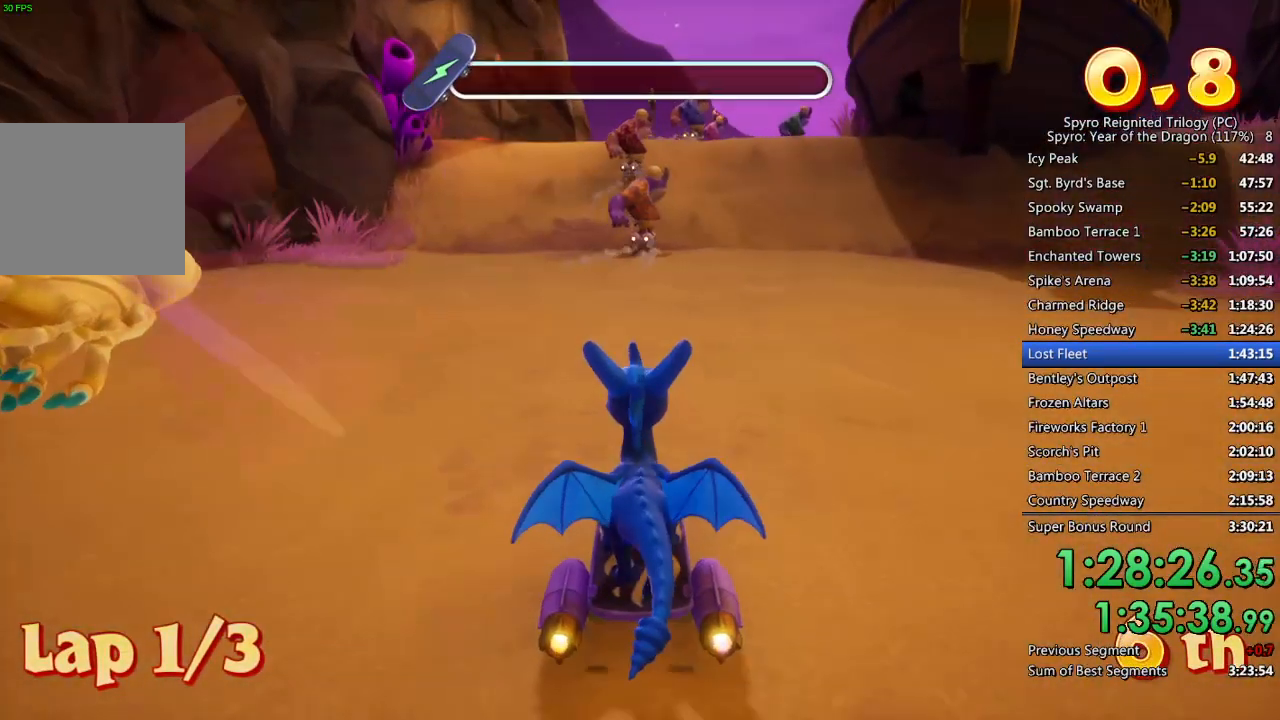
{"buttons": [], "left_stick": "center", "right_stick": "center", "events": []}
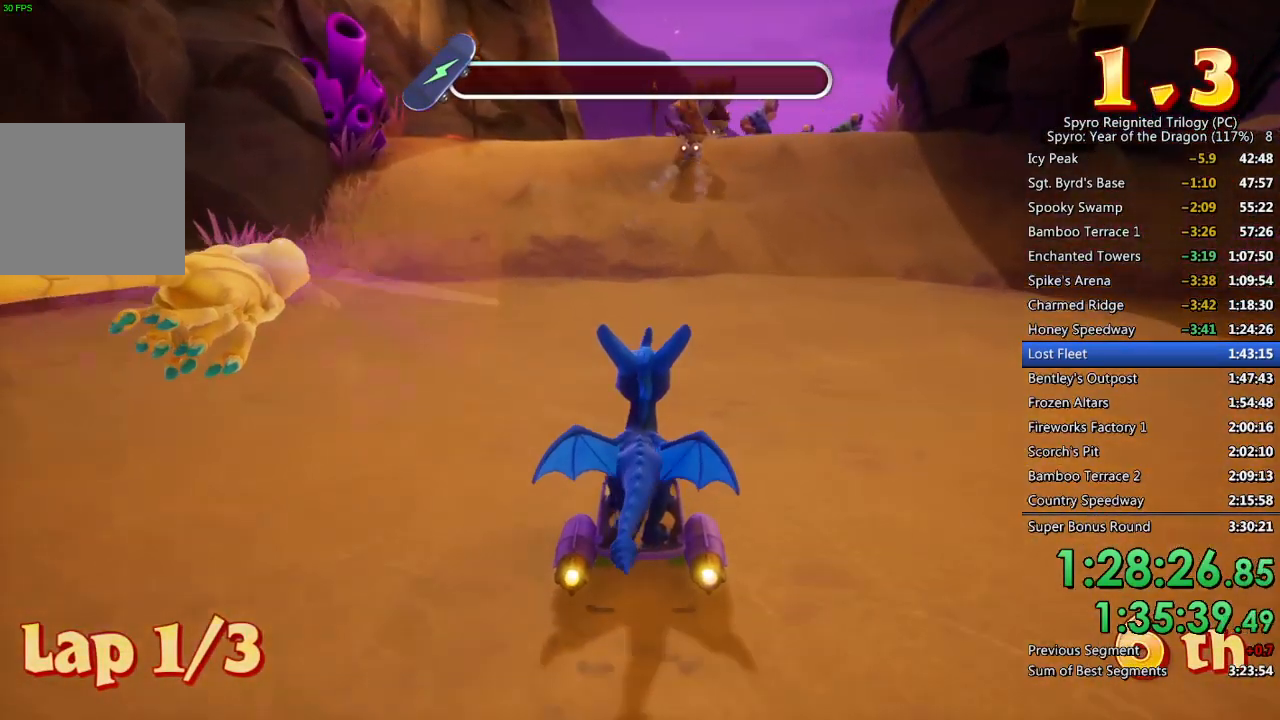
{"buttons": [], "left_stick": "center", "right_stick": "center", "events": [[267, "left_stick", "right"], [367, "left_stick", "center"]]}
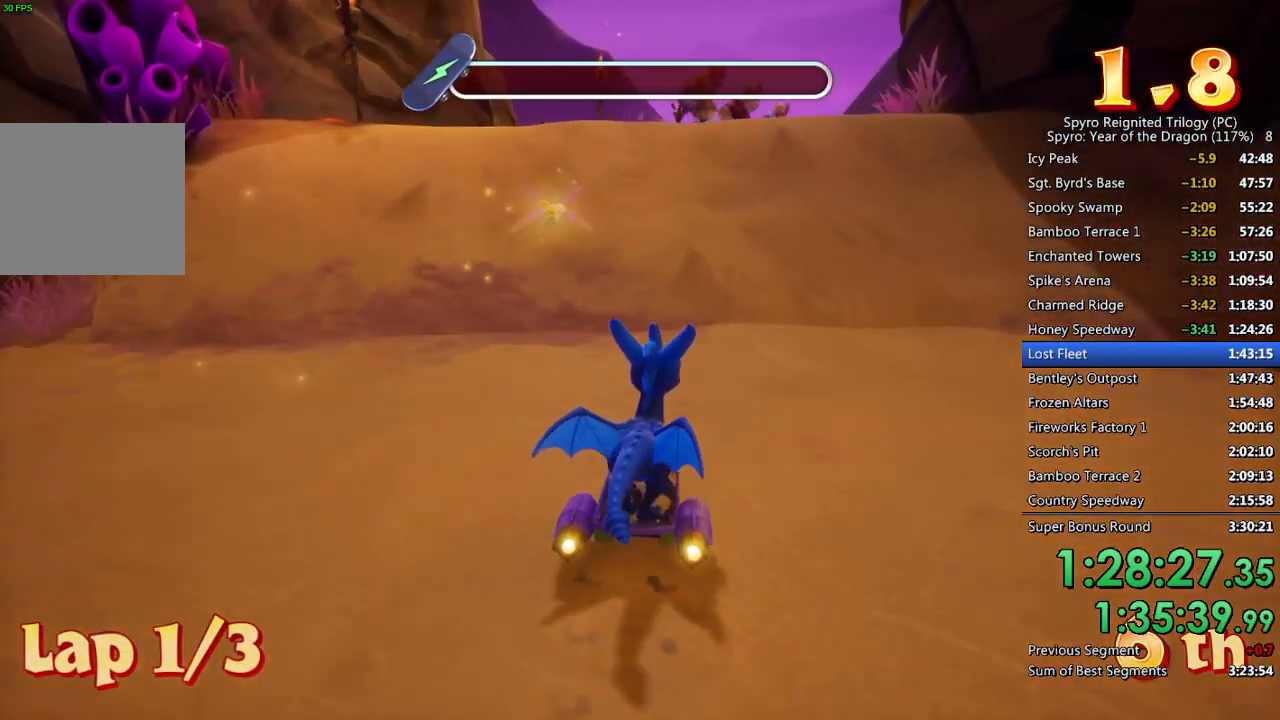
{"buttons": [], "left_stick": "center", "right_stick": "center", "events": [[117, "left_stick", "up-right"], [267, "left_stick", "center"]]}
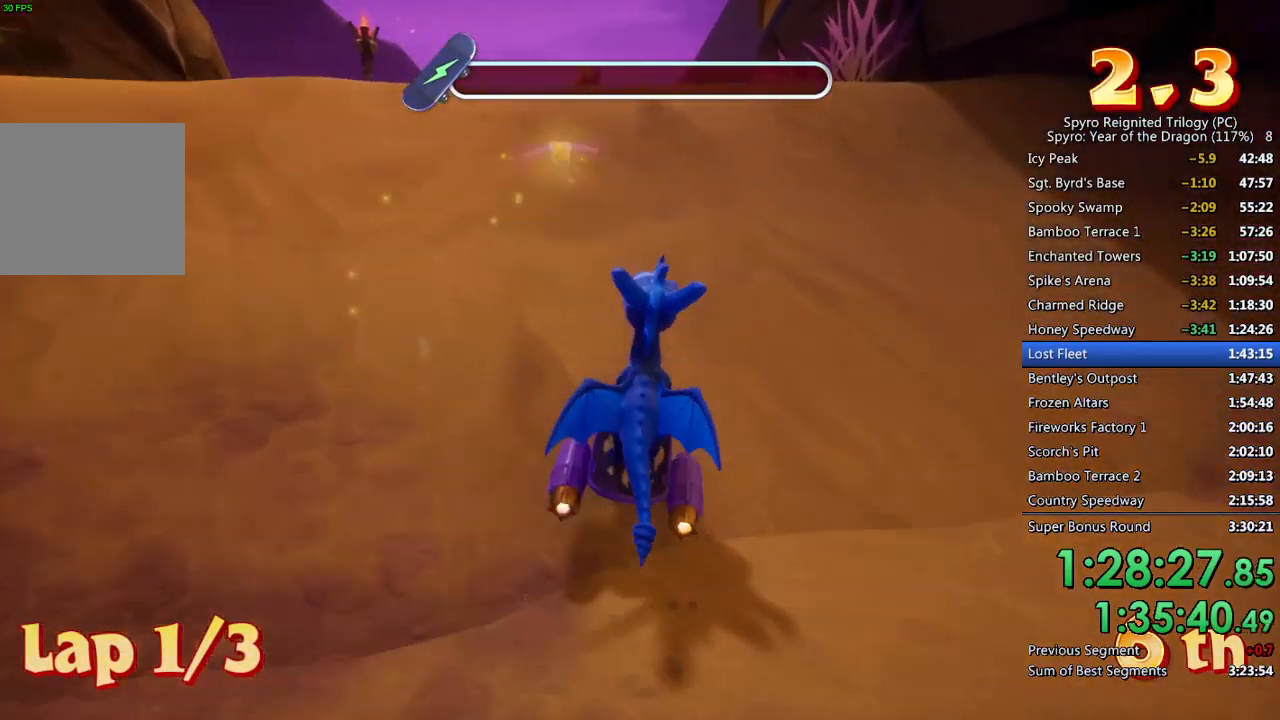
{"buttons": ["CROSS"], "left_stick": "up", "right_stick": "center", "events": [[17, "left_stick", "right"], [83, "left_stick", "center"], [433, "CROSS", "down"], [483, "left_stick", "up"]]}